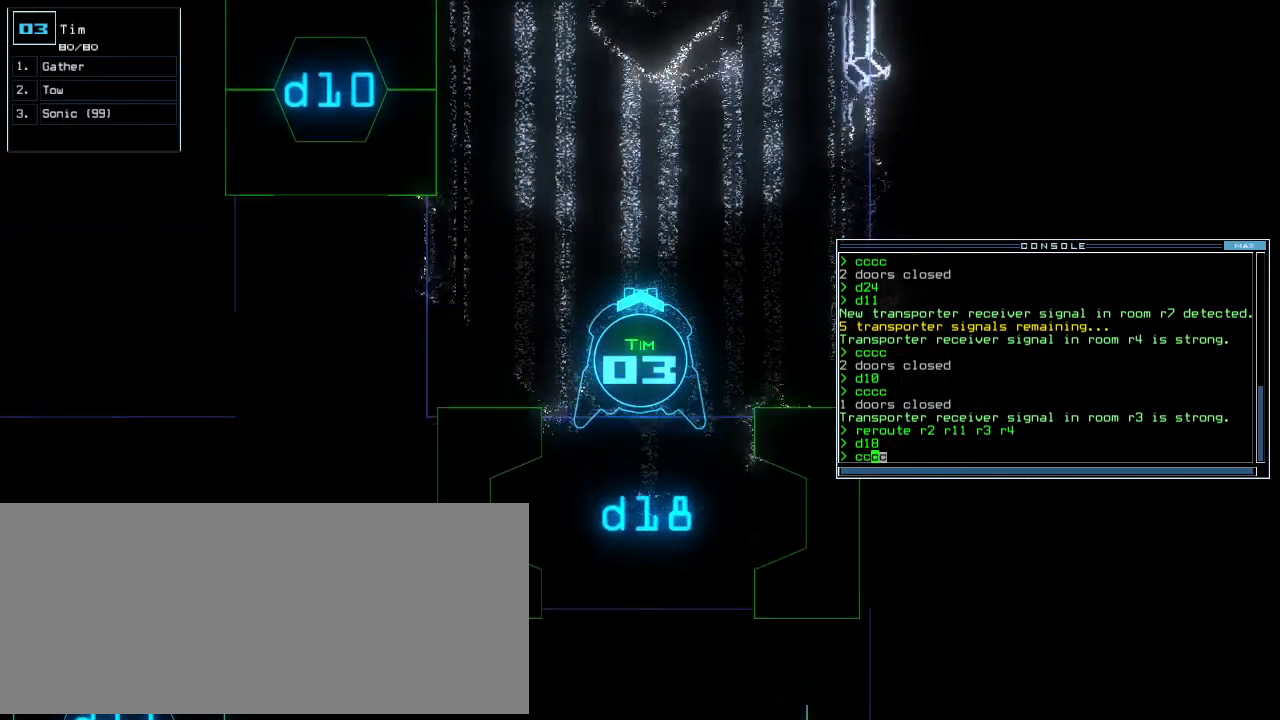
Gameplay with keyboard; each line is a JSON object with the keys held at the frame after it. "events" lists presses ("down") and releases ("up") of ".", "0", "1", "2", "3", "4", "5", "6", "7", "8", "9", "a", "b", "backspace", "c", "caps_lock", "comma", "ctrl_l", "ctrl_r", "d", "down", "e", "equals", "escape", "f", "f10", "g", "h", "i", "j", "k", "l", "left", "m", "minus", "n", "o", "p", "q", "quote", "r", "return", "right", "s", "semicolon", "shift_l", "shift_r", "space", "t", "tab", "tilde", "u", "up", "v", "w", "x", "y" and "z" between this image and that frame as [ms after this image, input, new state], when the widget could be followed in between. No other keys are recorded. Mouse input is not recorded.
{"keys": ["space"], "events": [[60, "return", "down"], [160, "return", "up"], [480, "space", "down"], [480, "up", "up"]]}
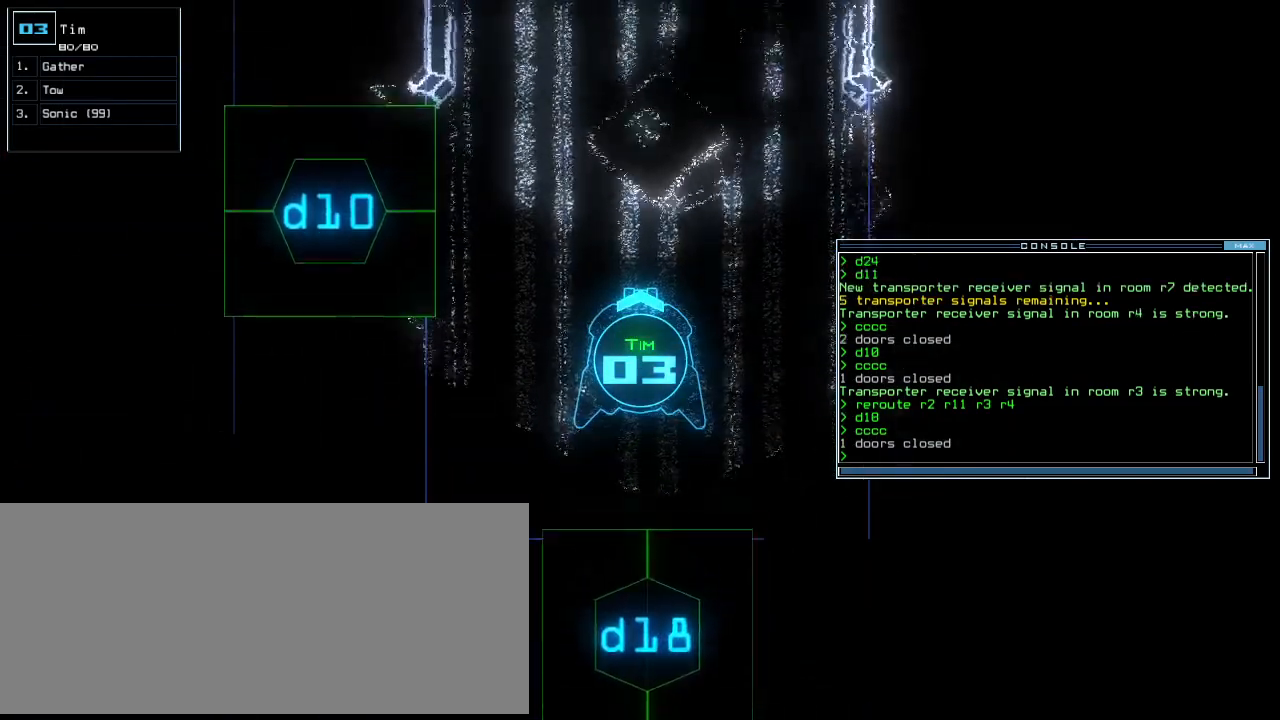
{"keys": [], "events": [[80, "space", "up"], [140, "up", "down"], [420, "up", "up"]]}
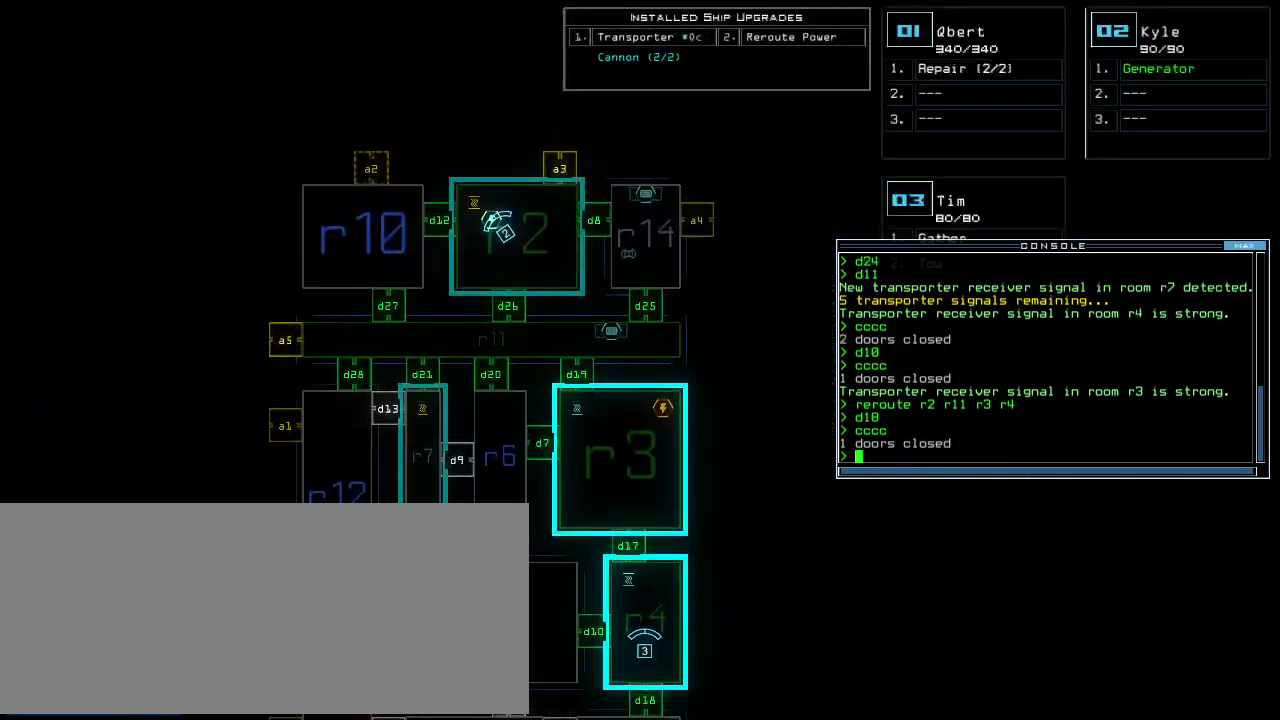
{"keys": [], "events": [[120, "down", "down"], [340, "down", "up"]]}
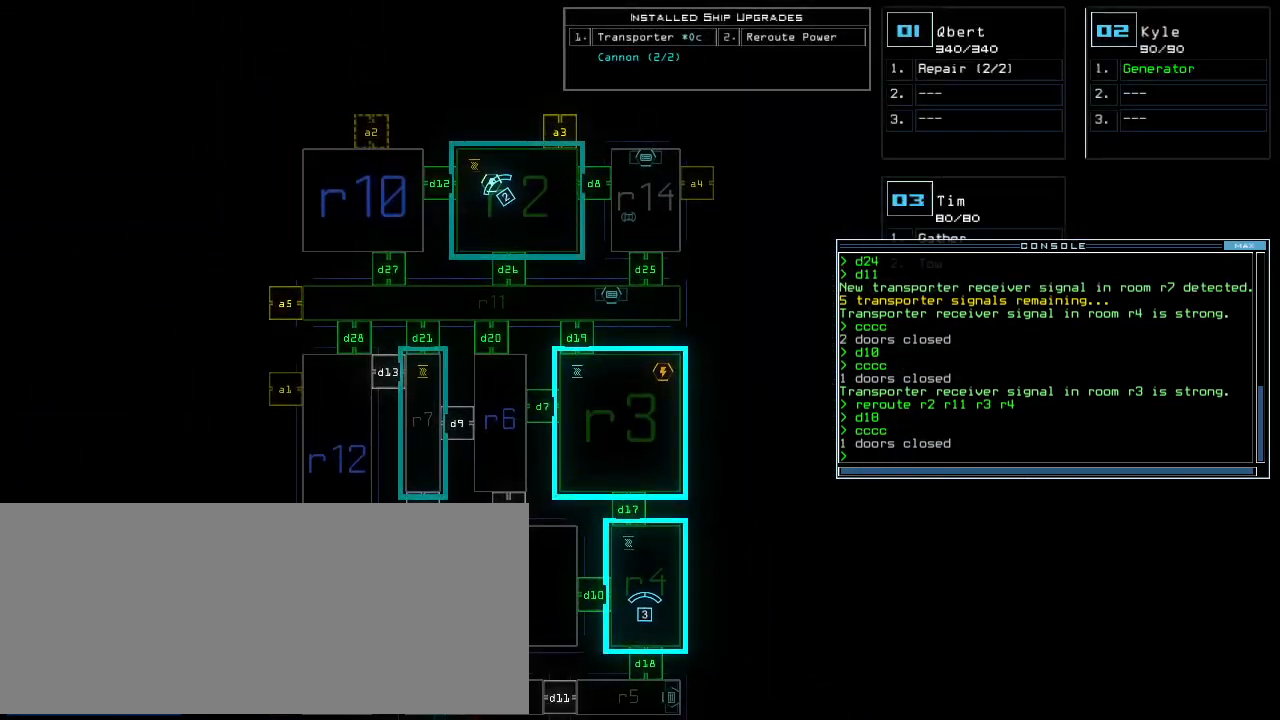
{"keys": [], "events": []}
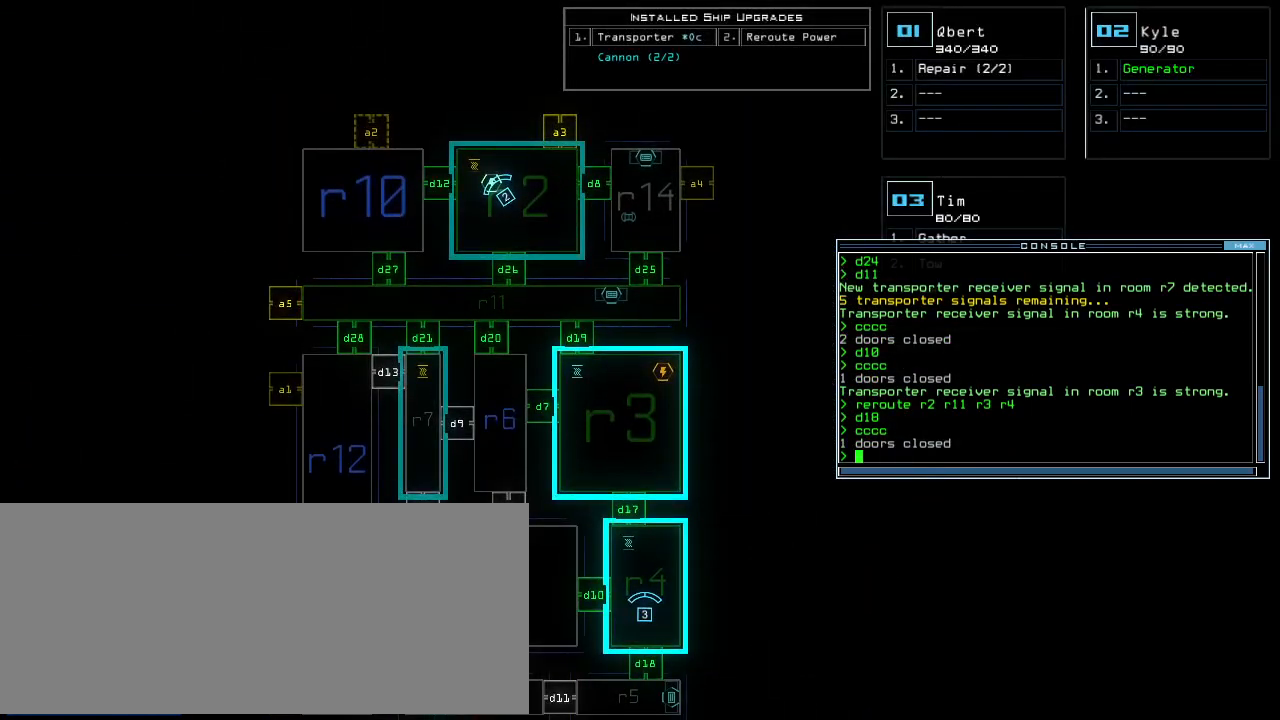
{"keys": ["t"], "events": [[480, "t", "down"]]}
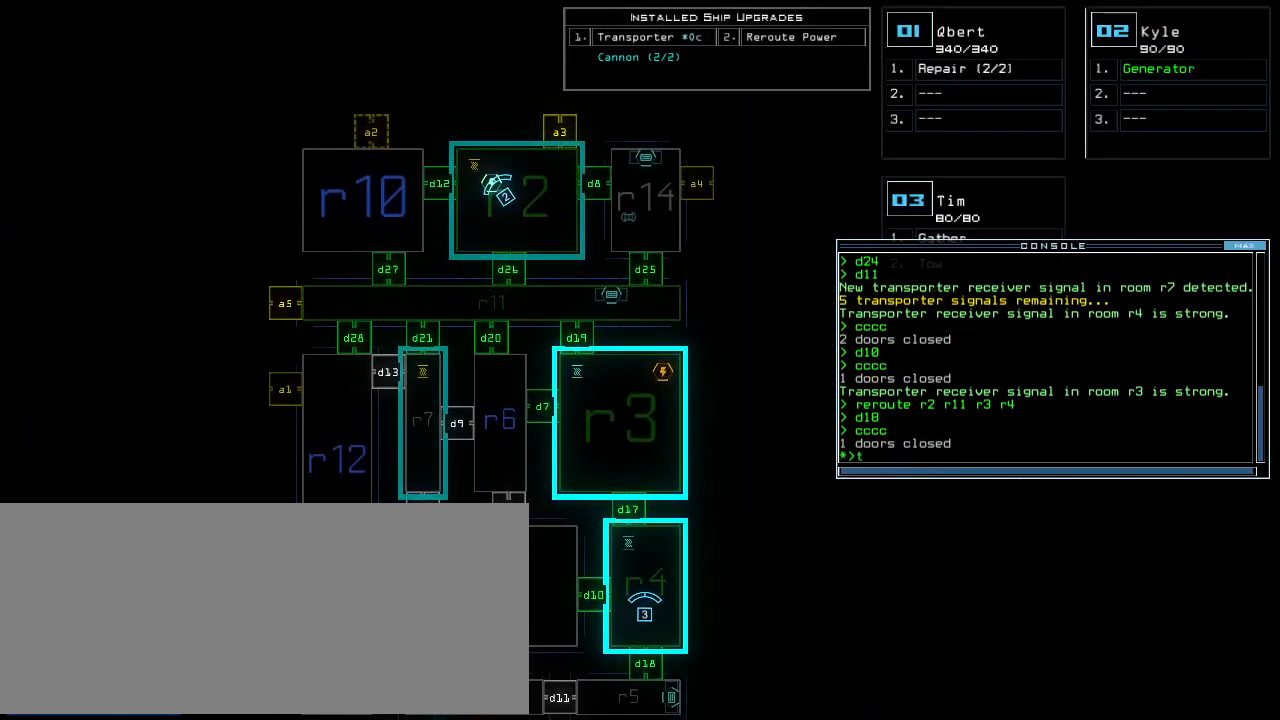
{"keys": [], "events": [[40, "t", "up"], [120, "r", "down"], [200, "a", "down"], [220, "n", "down"], [220, "r", "up"], [280, "n", "up"], [280, "space", "down"], [300, "a", "up"], [360, "space", "up"]]}
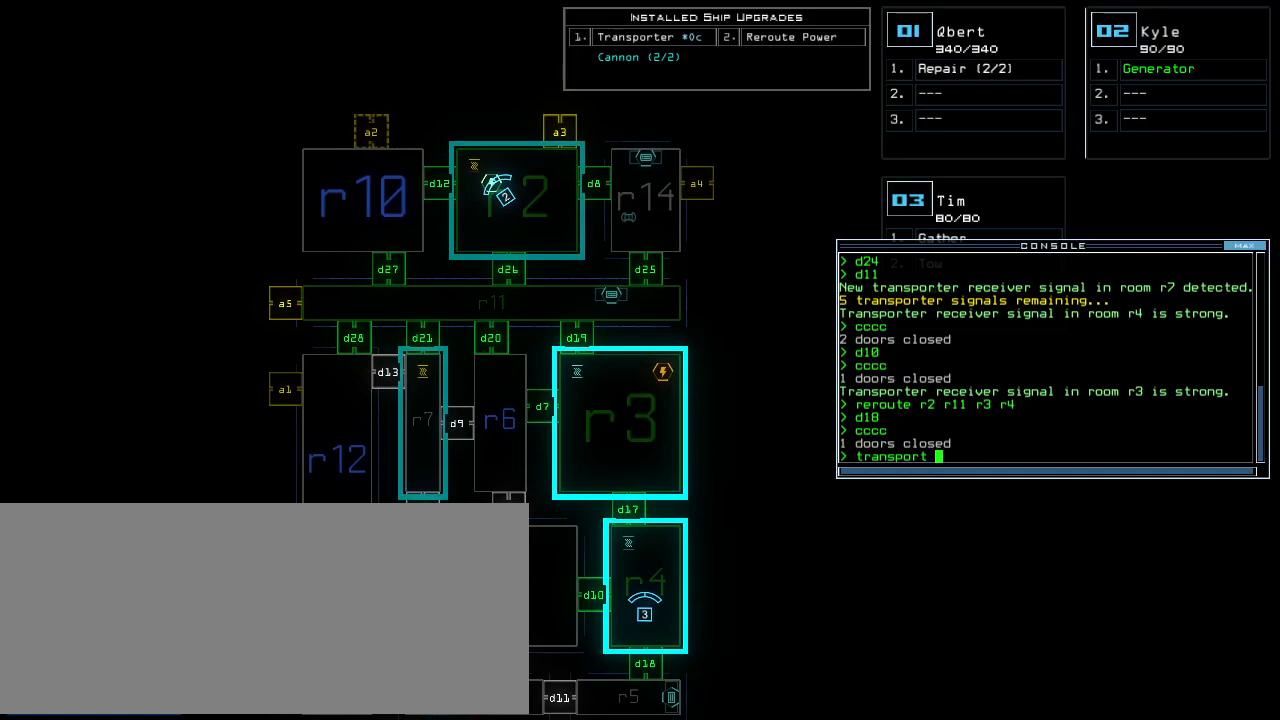
{"keys": ["escape"], "events": [[480, "escape", "down"]]}
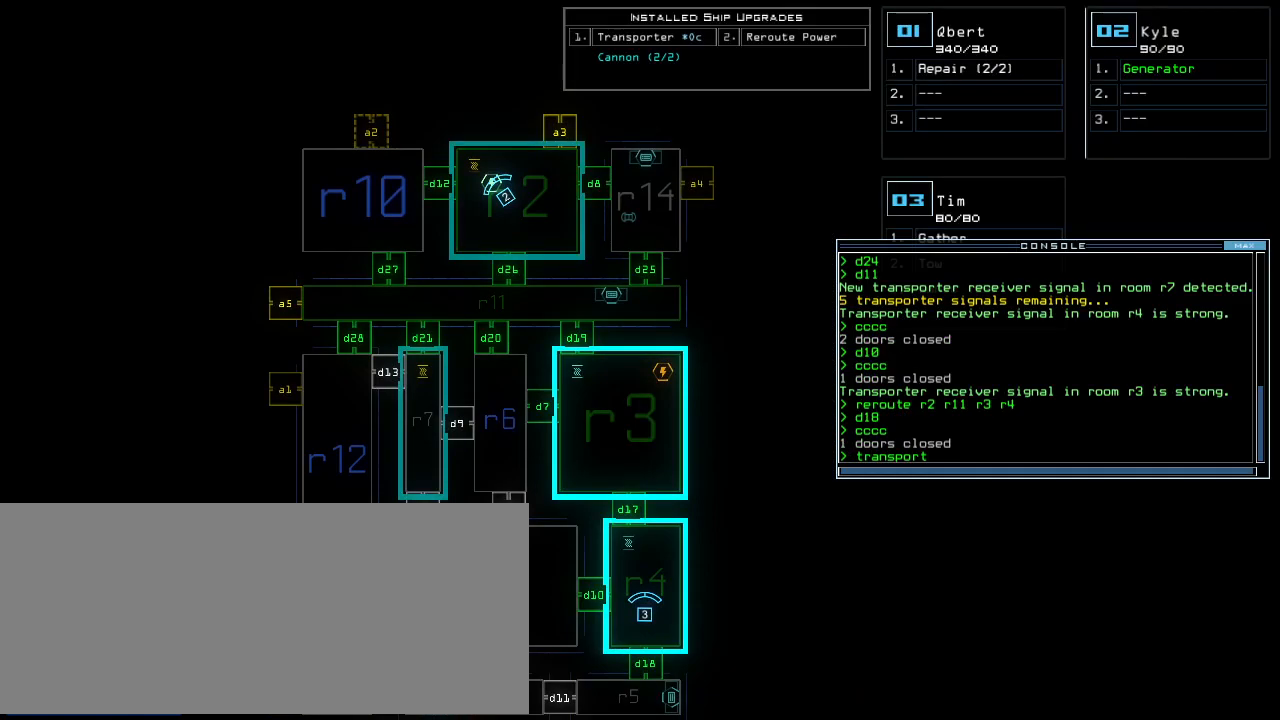
{"keys": ["up"], "events": [[60, "escape", "up"], [220, "3", "down"], [220, "up", "down"], [280, "3", "up"], [340, "left", "down"], [480, "left", "up"]]}
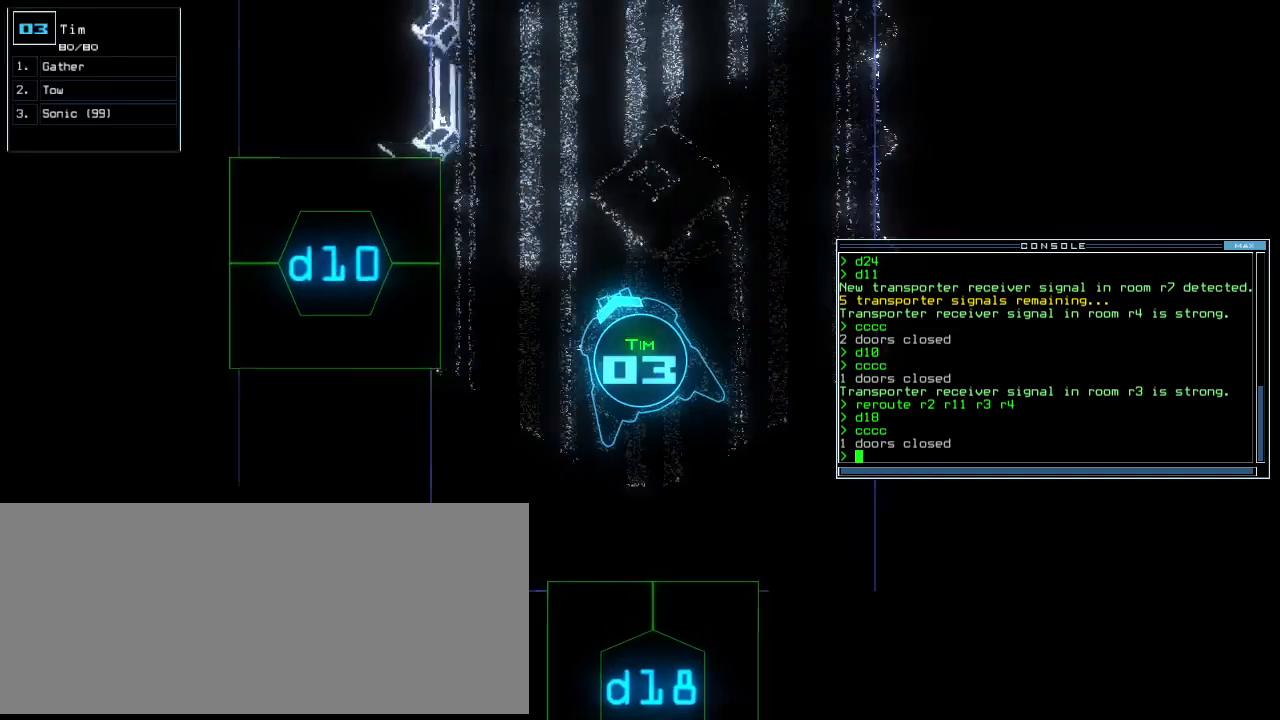
{"keys": ["up"], "events": [[160, "right", "down"], [220, "right", "up"]]}
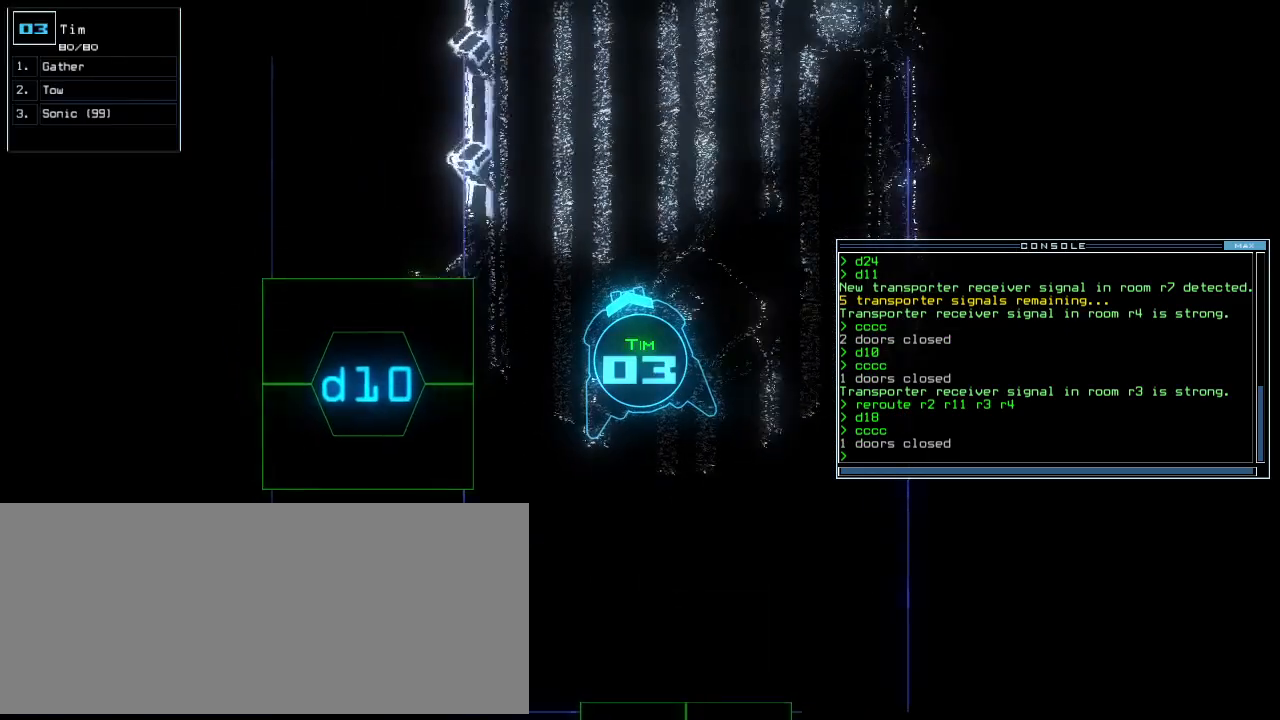
{"keys": ["up"], "events": []}
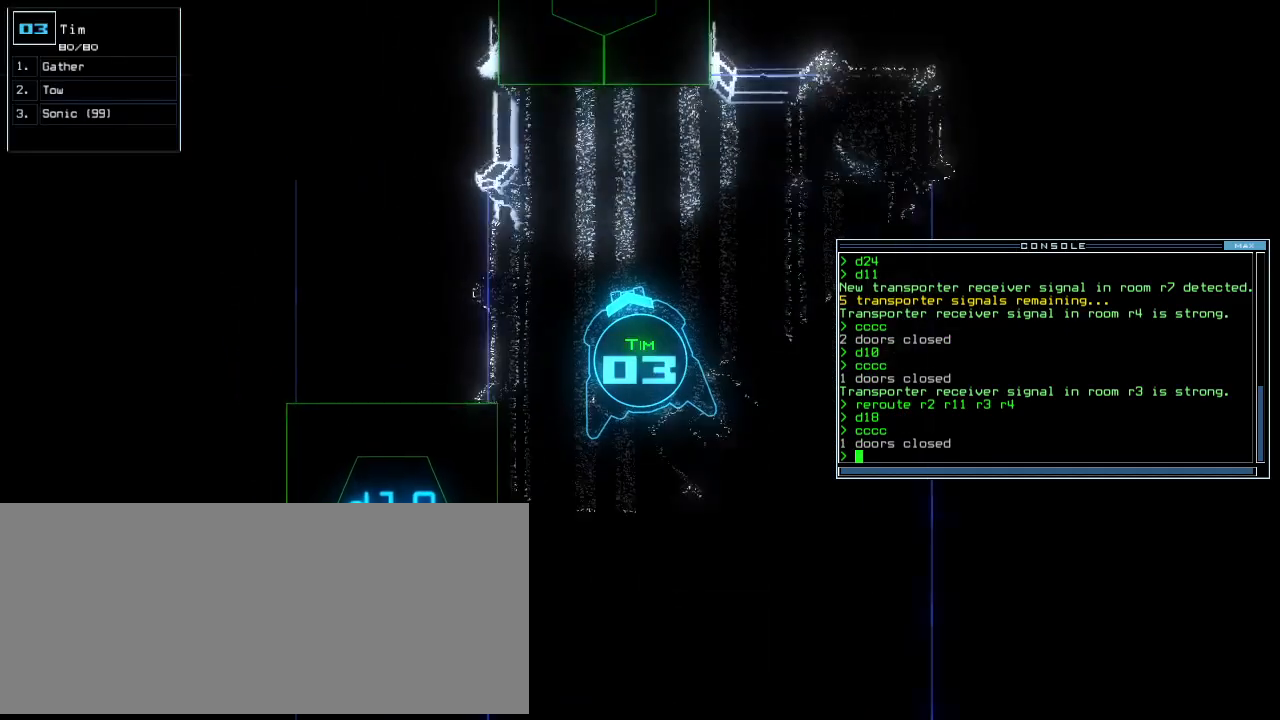
{"keys": ["up"]}
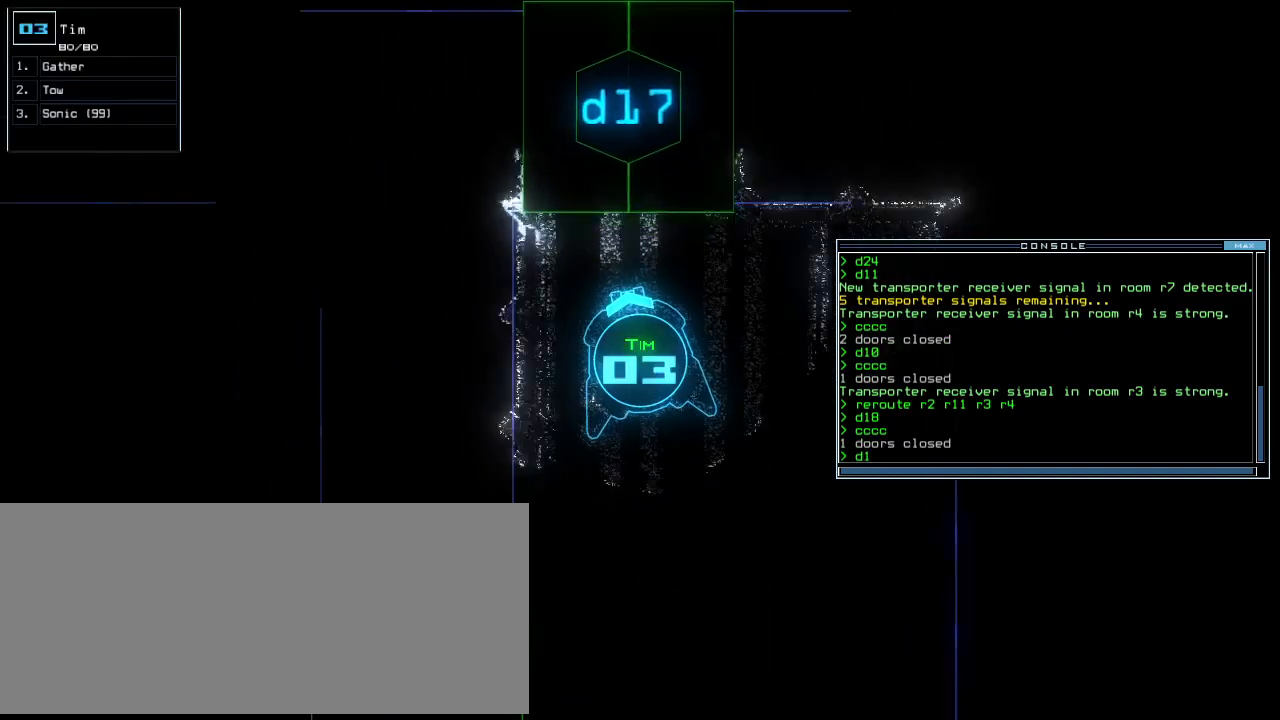
{"keys": [], "events": [[120, "right", "down"], [200, "right", "up"], [340, "up", "up"], [380, "7", "down"], [440, "return", "down"], [500, "7", "up"], [500, "return", "up"]]}
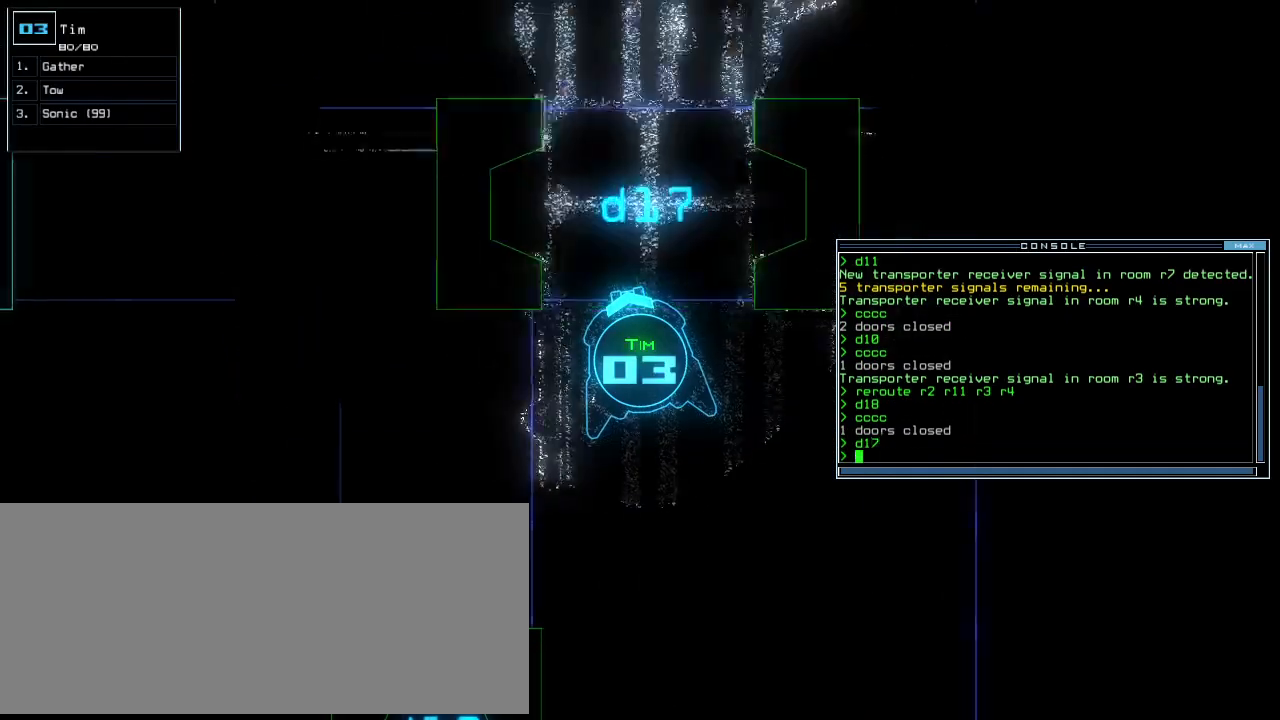
{"keys": ["up"], "events": [[100, "up", "down"], [180, "right", "down"], [320, "right", "up"]]}
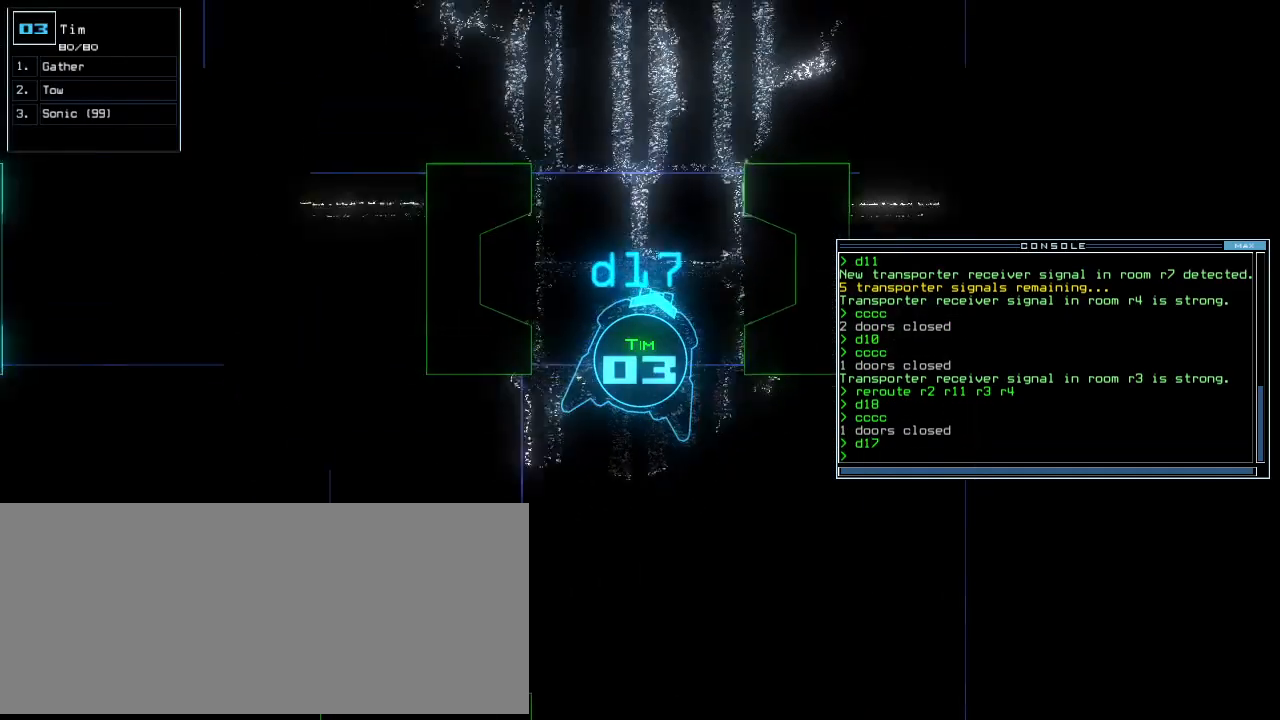
{"keys": ["left", "up"], "events": [[40, "left", "down"], [120, "left", "up"], [500, "left", "down"]]}
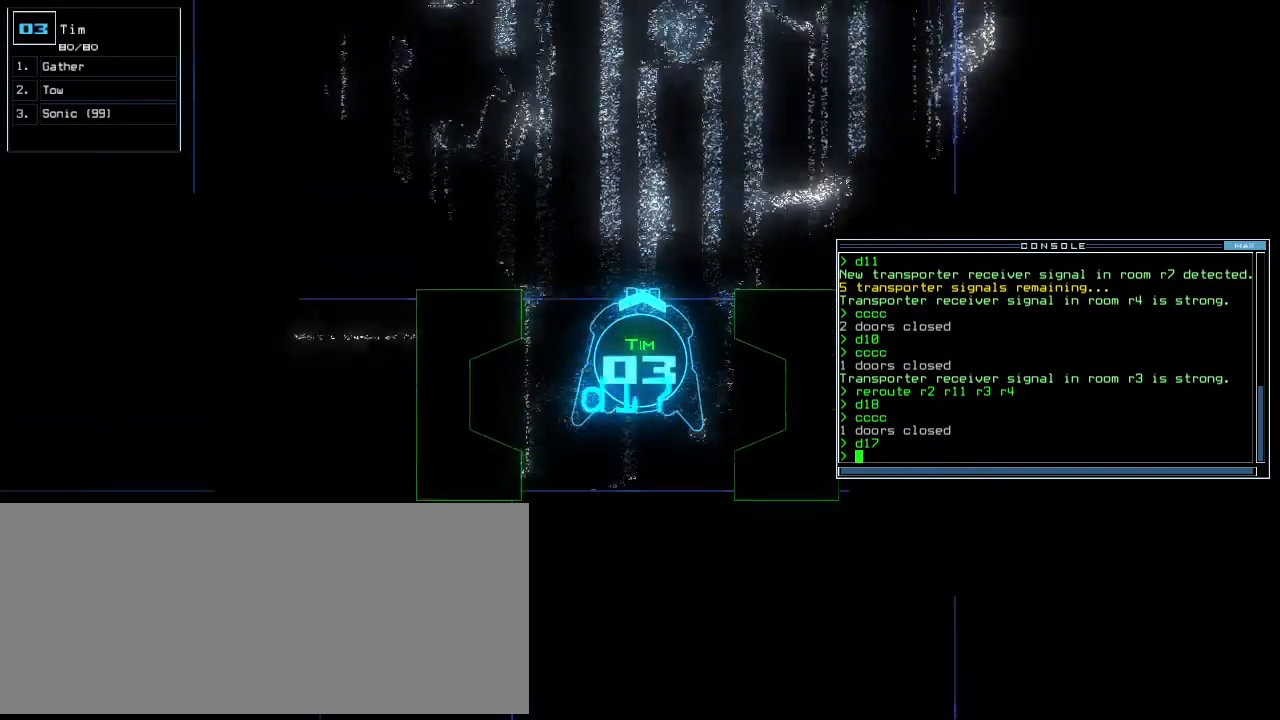
{"keys": ["up"], "events": [[20, "left", "up"], [180, "left", "down"], [300, "left", "up"]]}
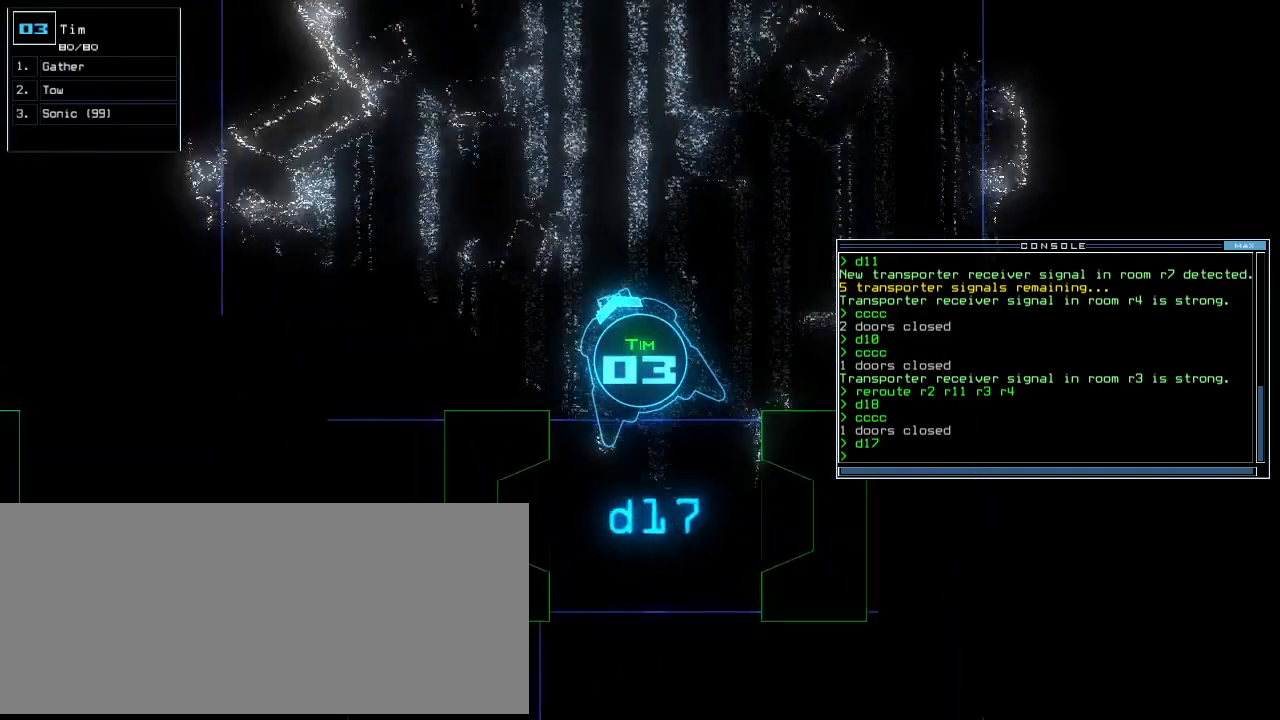
{"keys": ["up"], "events": []}
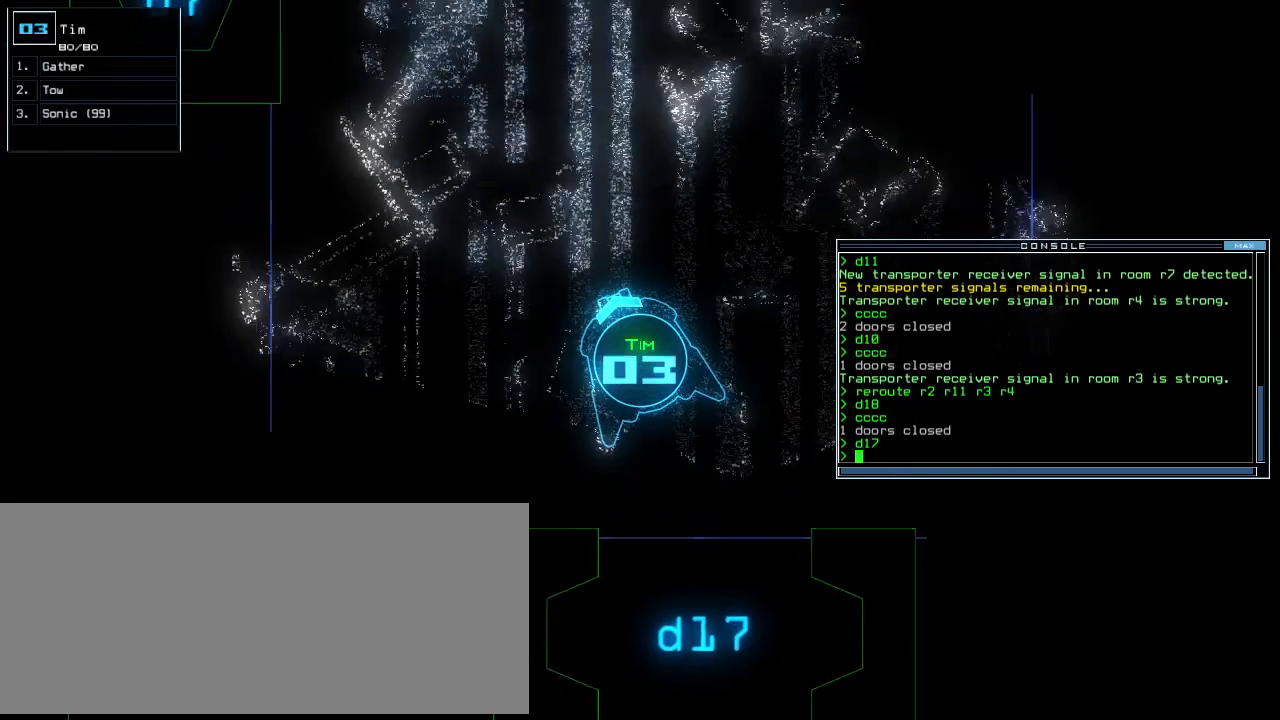
{"keys": ["up"], "events": [[440, "d", "down"], [500, "d", "up"]]}
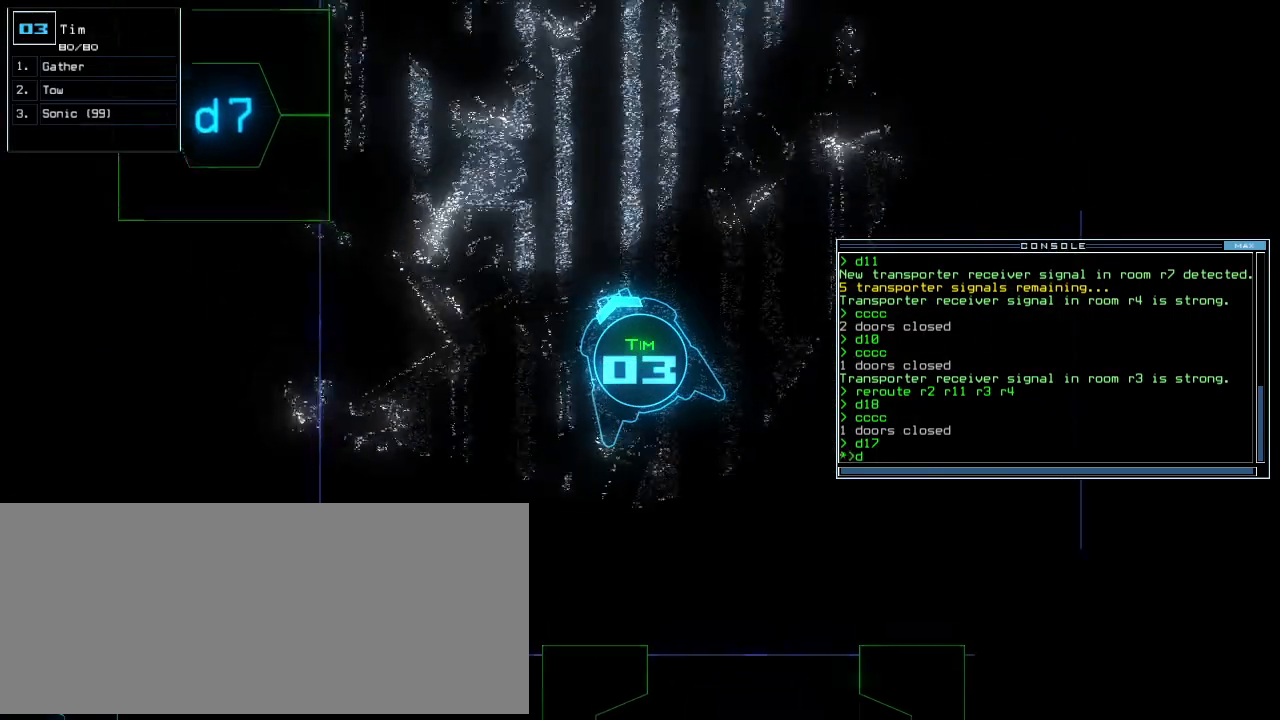
{"keys": ["up"], "events": []}
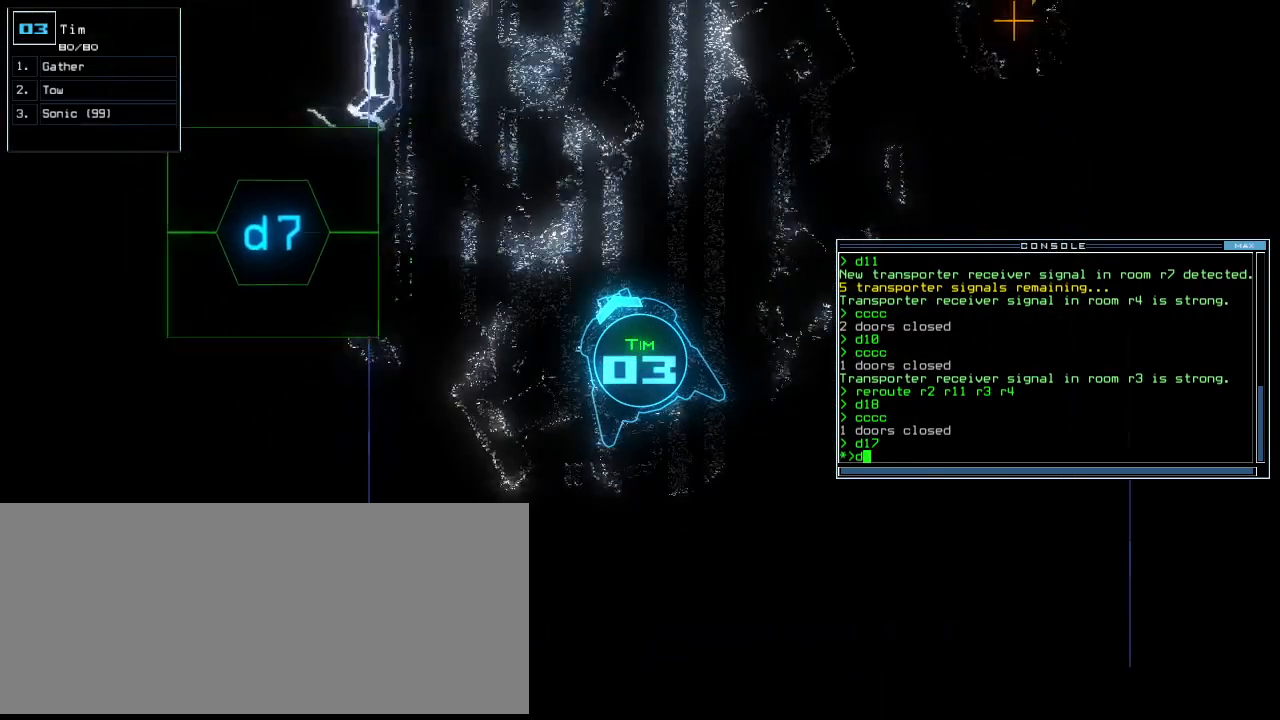
{"keys": ["left", "up"], "events": [[80, "7", "down"], [140, "7", "up"], [220, "left", "down"]]}
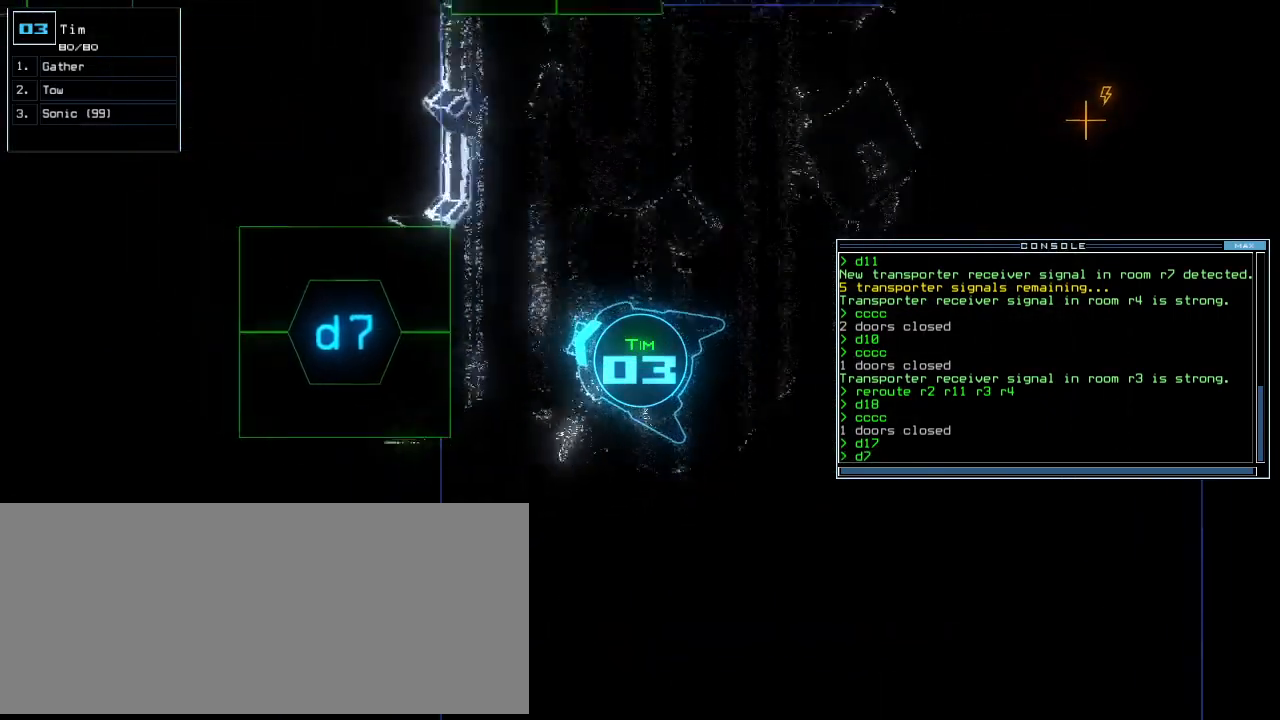
{"keys": [], "events": [[20, "left", "up"], [40, "up", "up"], [60, "space", "down"], [100, "space", "up"], [140, "space", "down"], [240, "space", "up"]]}
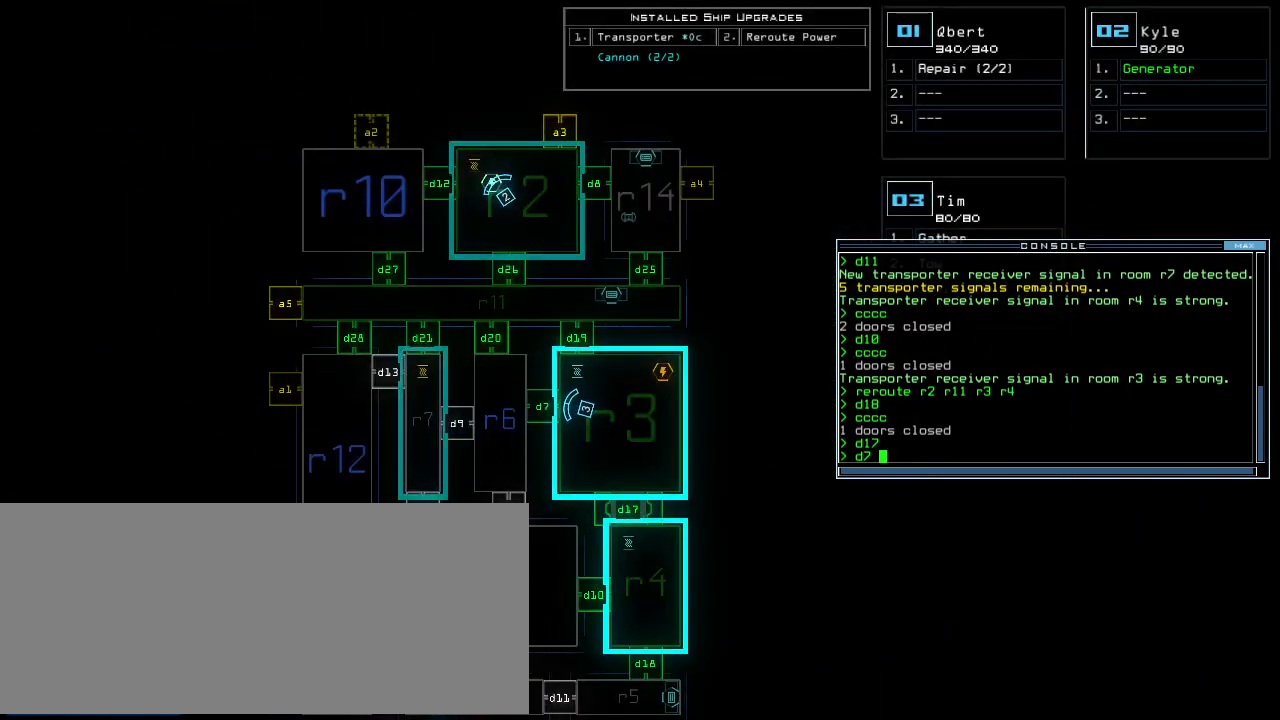
{"keys": [], "events": []}
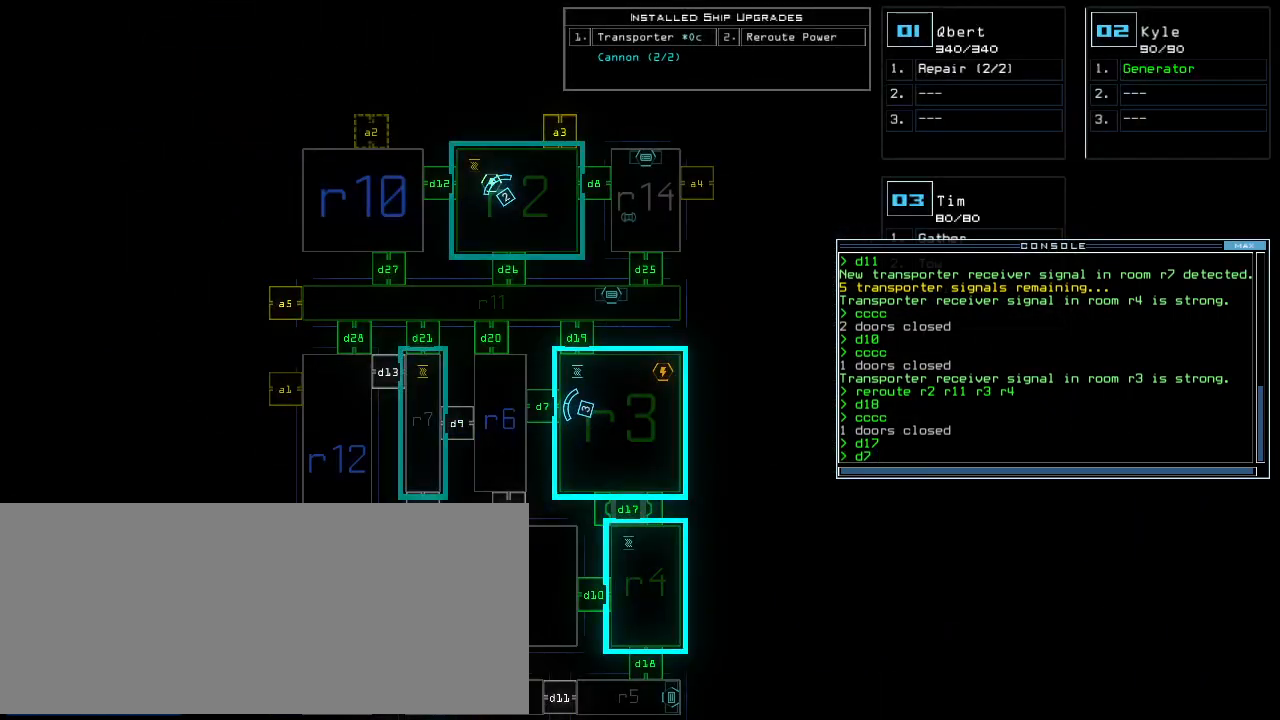
{"keys": [], "events": []}
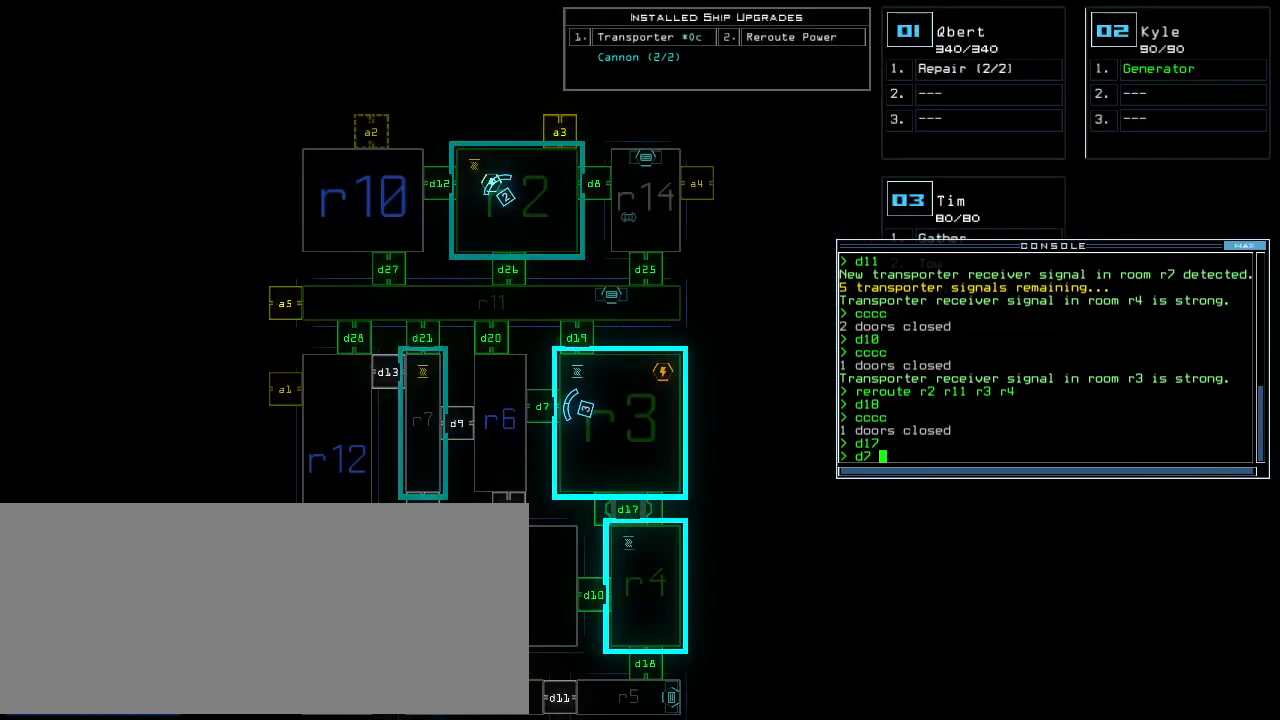
{"keys": [], "events": []}
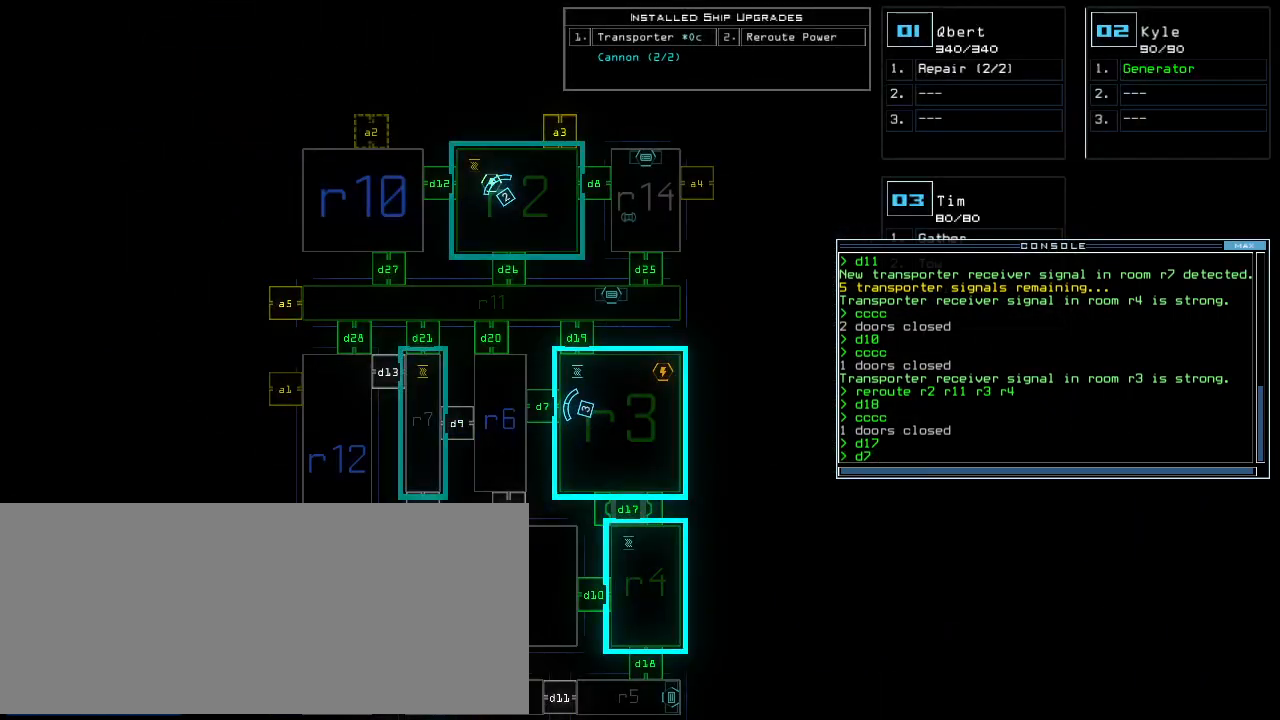
{"keys": [], "events": []}
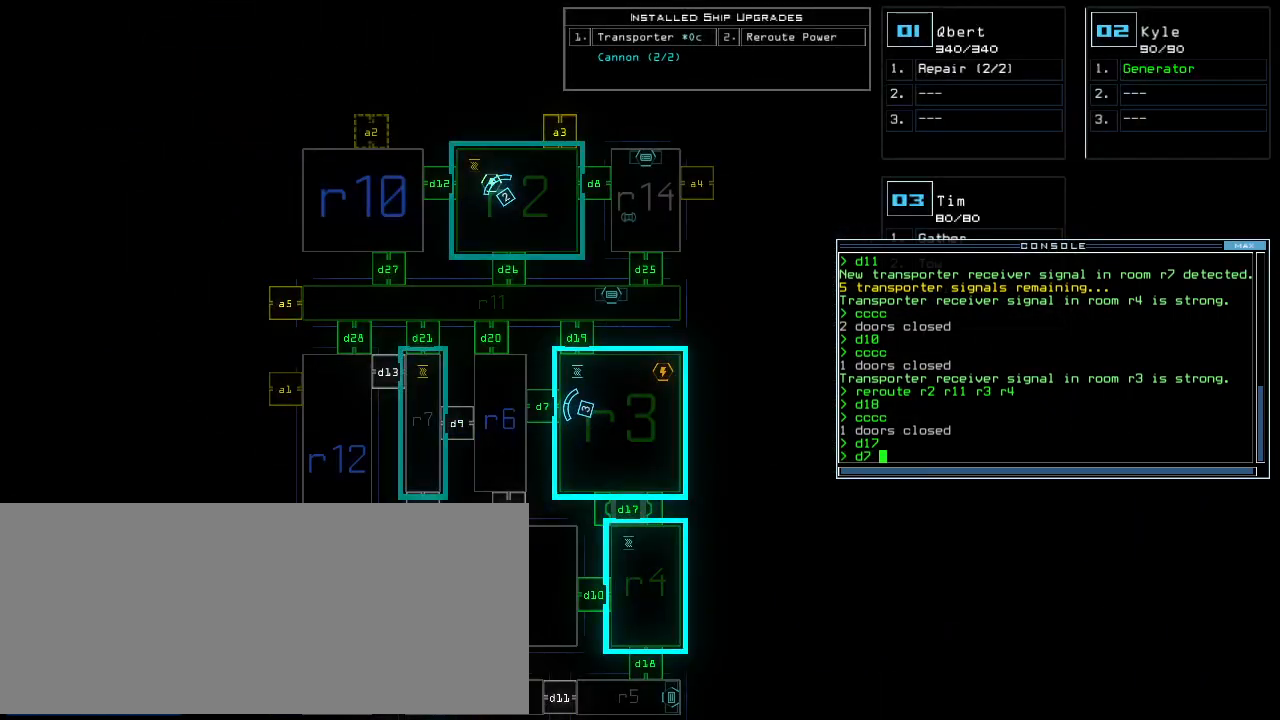
{"keys": [], "events": []}
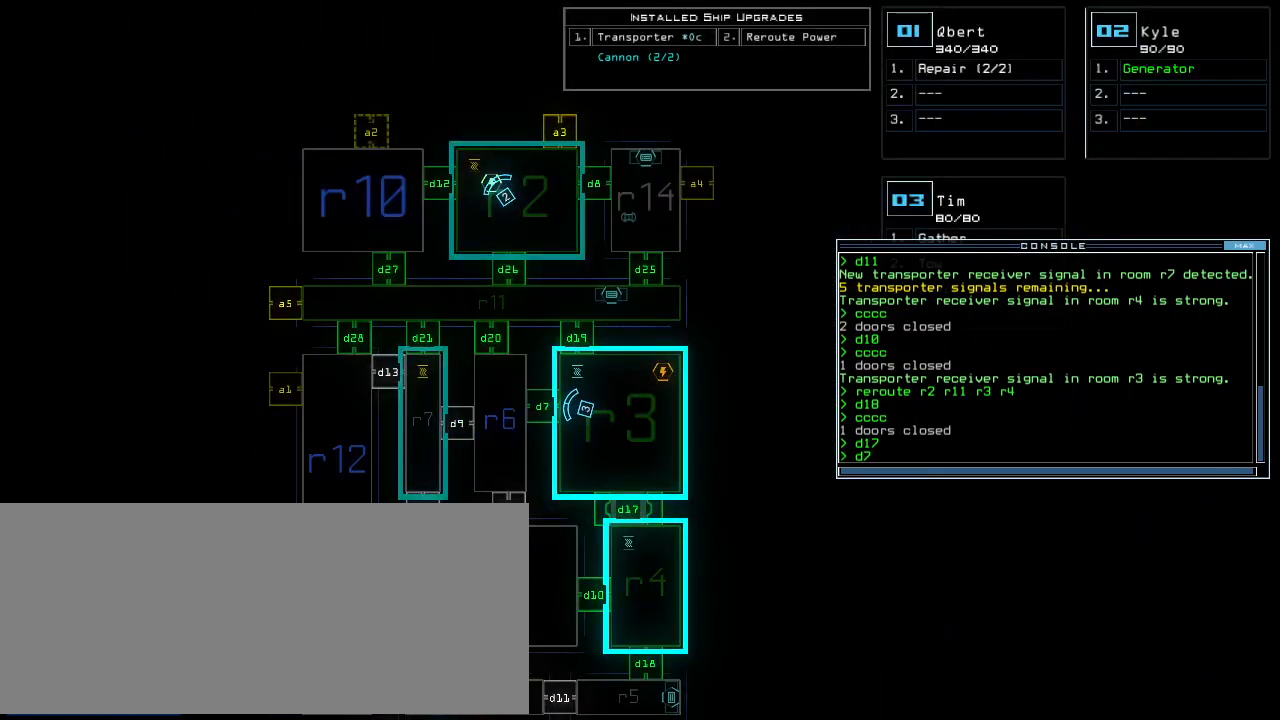
{"keys": [], "events": []}
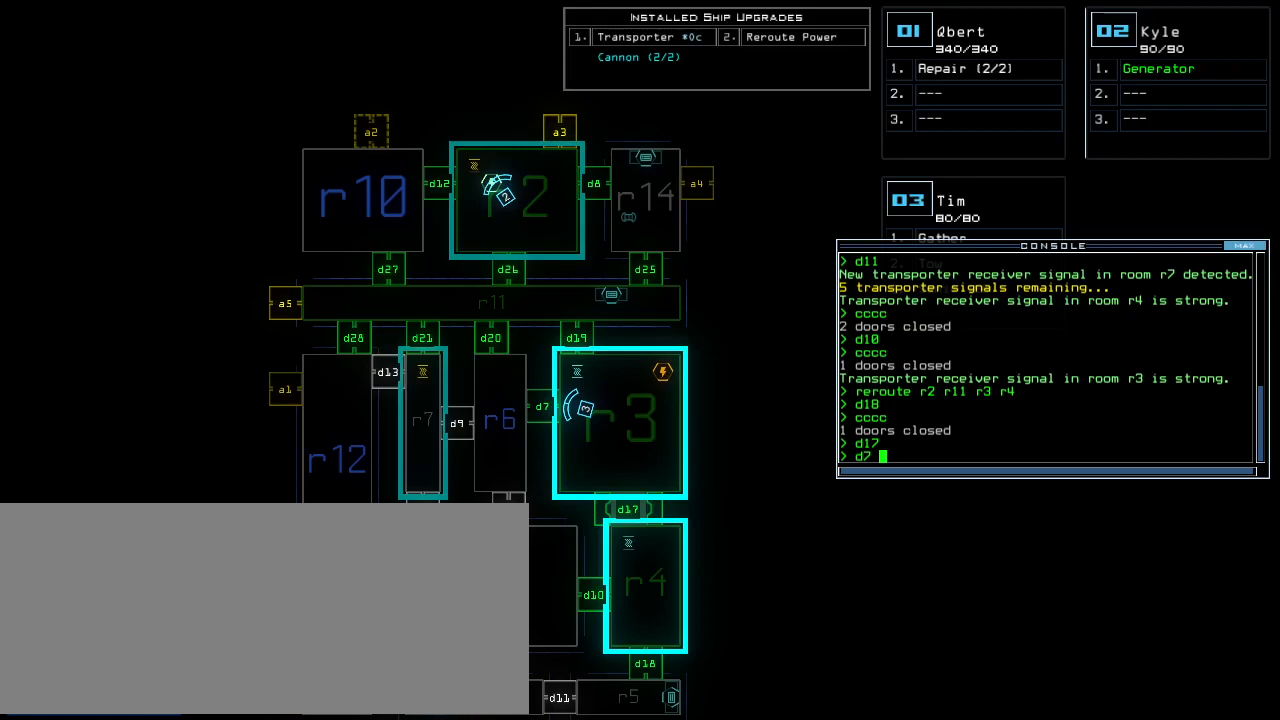
{"keys": [], "events": []}